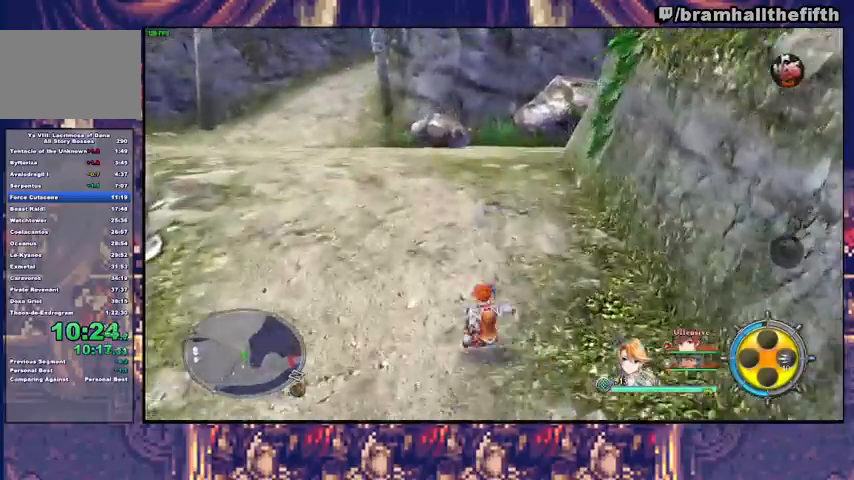
Gameplay with a controller (PlayStation layout); each line is a JSON object with the inputs held at the frame after it. "events" lists button and stick changes between this image and that frame as [ms after this image, input, new state], when the widget could be followed in between. Not read: L1 L2 R1.
{"buttons": ["CIRCLE", "TRIANGLE"], "left_stick": "up-left", "right_stick": "center", "events": [[33, "CIRCLE", "down"], [33, "left_stick", "up-left"], [433, "TRIANGLE", "down"]]}
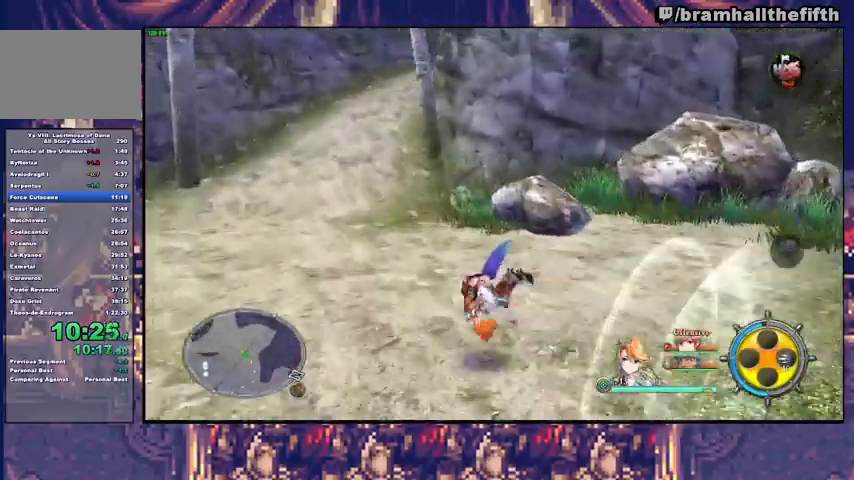
{"buttons": ["CIRCLE"], "left_stick": "left", "right_stick": "center", "events": [[33, "TRIANGLE", "up"], [67, "CIRCLE", "up"], [267, "CIRCLE", "down"], [267, "left_stick", "left"], [333, "TRIANGLE", "down"], [500, "TRIANGLE", "up"]]}
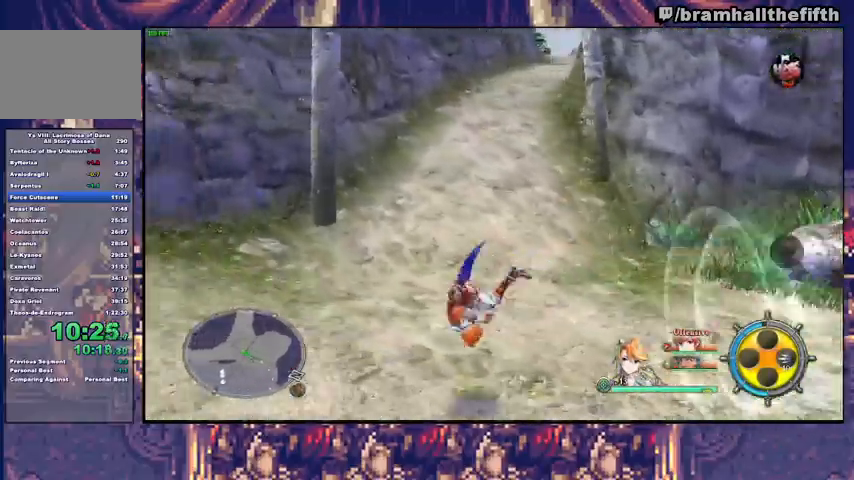
{"buttons": ["CIRCLE", "TRIANGLE"], "left_stick": "left", "right_stick": "center", "events": [[67, "CIRCLE", "up"], [167, "CIRCLE", "down"], [200, "TRIANGLE", "down"], [333, "TRIANGLE", "up"], [500, "TRIANGLE", "down"]]}
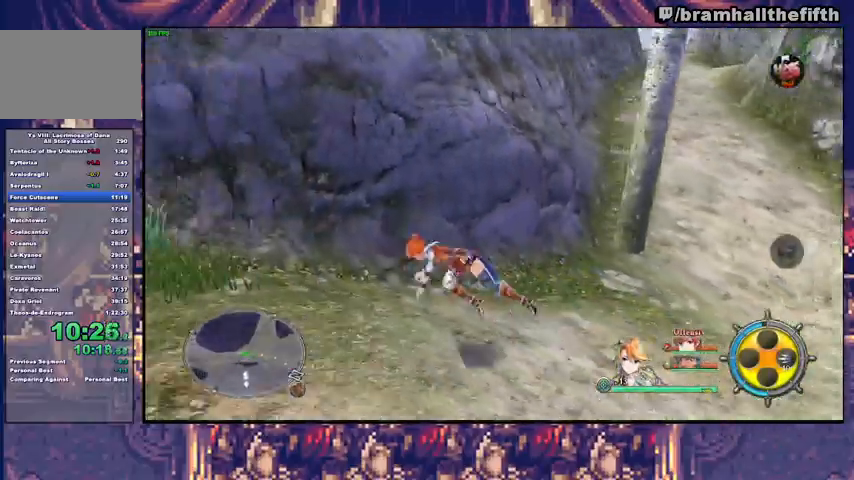
{"buttons": [], "left_stick": "left", "right_stick": "center", "events": [[133, "TRIANGLE", "up"], [167, "CIRCLE", "up"], [233, "CIRCLE", "down"], [267, "TRIANGLE", "down"], [433, "TRIANGLE", "up"], [467, "CIRCLE", "up"]]}
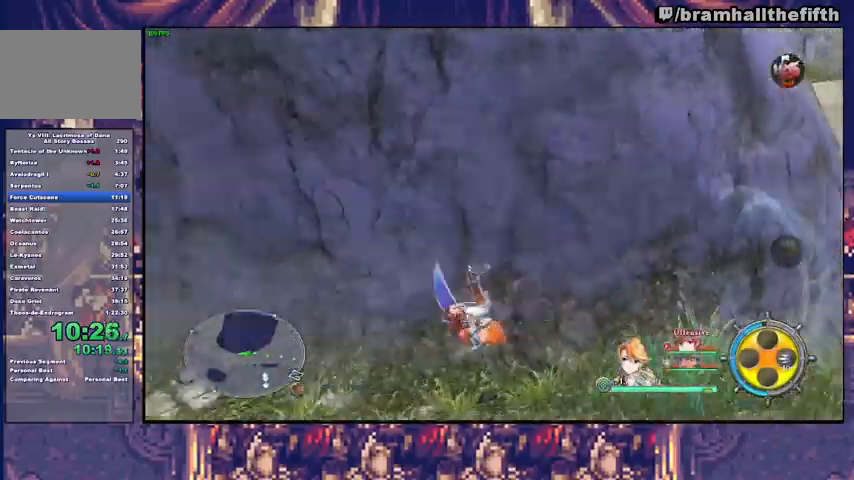
{"buttons": ["CIRCLE"], "left_stick": "up", "right_stick": "center", "events": [[67, "left_stick", "up-left"], [167, "CIRCLE", "down"], [200, "TRIANGLE", "down"], [400, "CIRCLE", "up"], [400, "TRIANGLE", "up"], [467, "left_stick", "up"], [500, "CIRCLE", "down"]]}
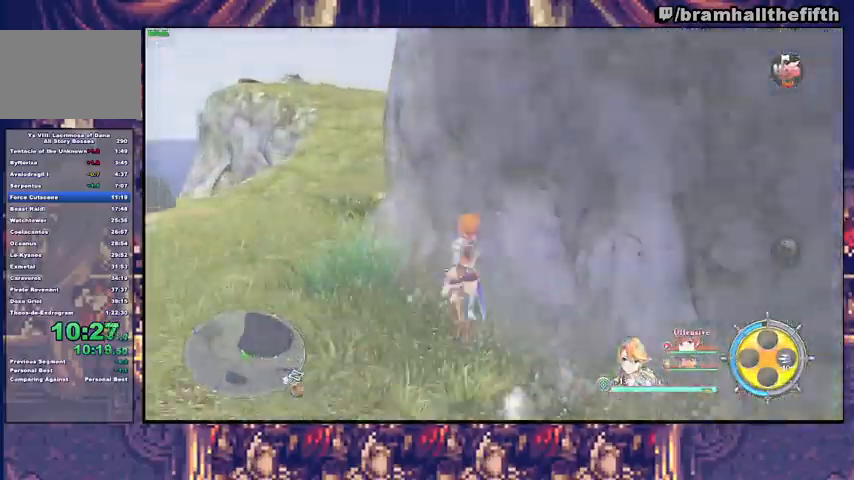
{"buttons": ["CIRCLE"], "left_stick": "up", "right_stick": "center", "events": [[33, "TRIANGLE", "down"], [133, "TRIANGLE", "up"], [233, "TRIANGLE", "down"], [300, "CIRCLE", "up"], [300, "TRIANGLE", "up"], [367, "CIRCLE", "down"]]}
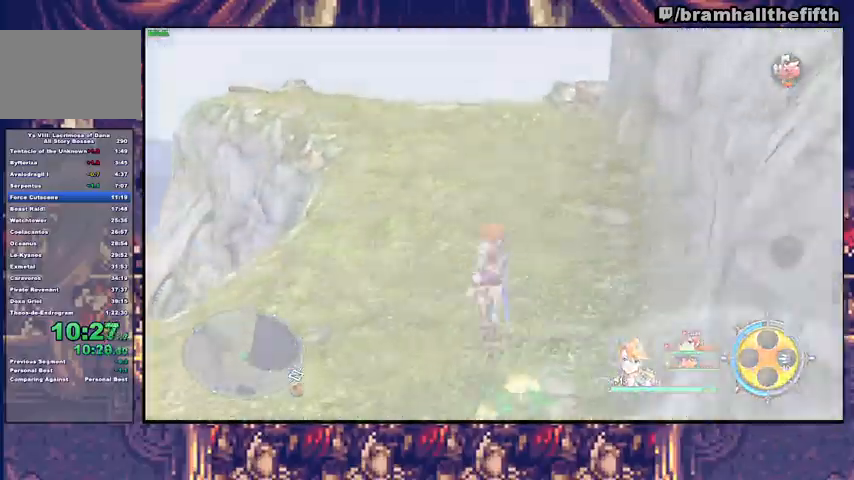
{"buttons": [], "left_stick": "up", "right_stick": "center", "events": [[33, "TRIANGLE", "down"], [100, "TRIANGLE", "up"], [233, "CIRCLE", "up"], [300, "CIRCLE", "down"], [300, "TRIANGLE", "down"], [367, "TRIANGLE", "up"], [400, "CIRCLE", "up"], [433, "CIRCLE", "down"], [467, "CIRCLE", "up"]]}
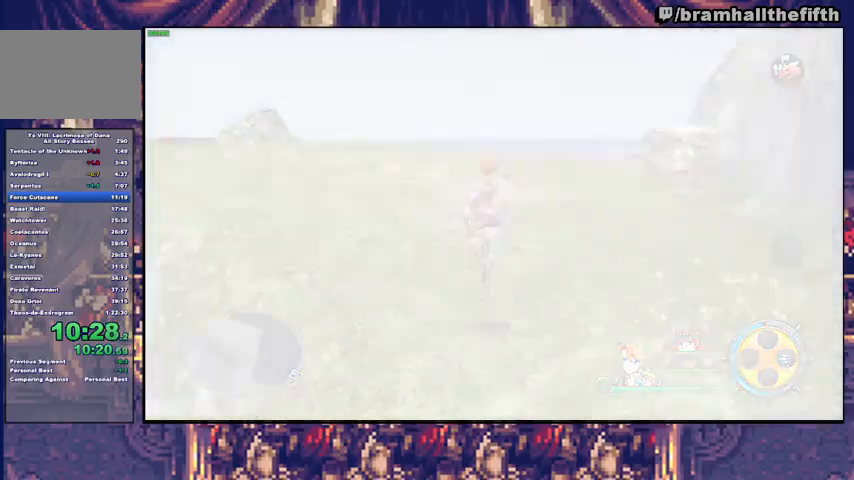
{"buttons": [], "left_stick": "center", "right_stick": "center", "events": [[33, "left_stick", "center"]]}
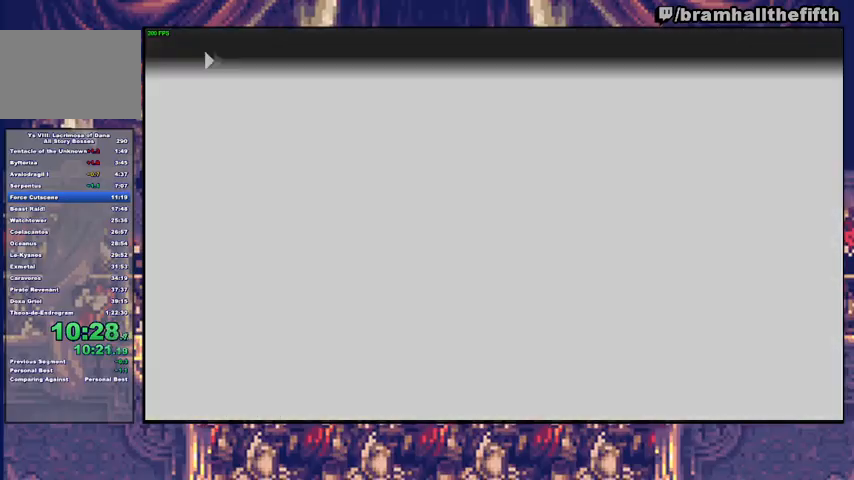
{"buttons": [], "left_stick": "center", "right_stick": "center", "events": [[267, "CIRCLE", "down"], [333, "CIRCLE", "up"], [433, "CIRCLE", "down"], [467, "CIRCLE", "up"]]}
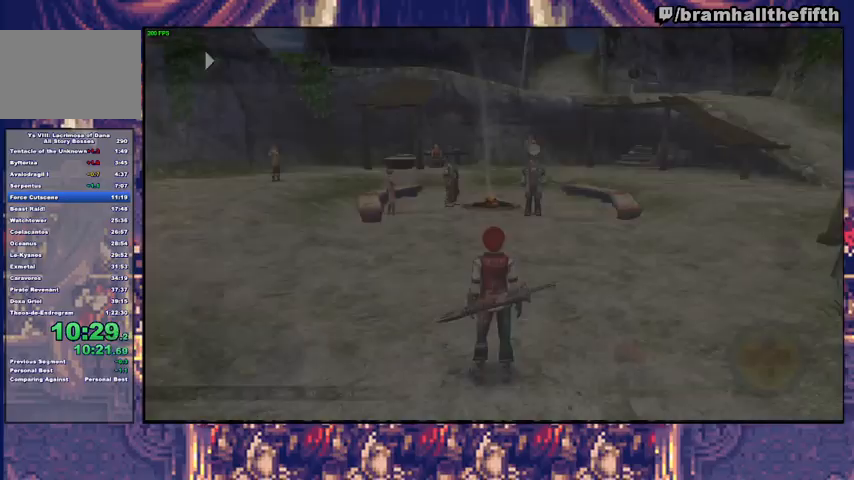
{"buttons": ["CIRCLE"], "left_stick": "center", "right_stick": "center", "events": [[33, "CIRCLE", "down"], [100, "CIRCLE", "up"], [167, "CIRCLE", "down"], [200, "CIRCLE", "up"], [267, "CIRCLE", "down"]]}
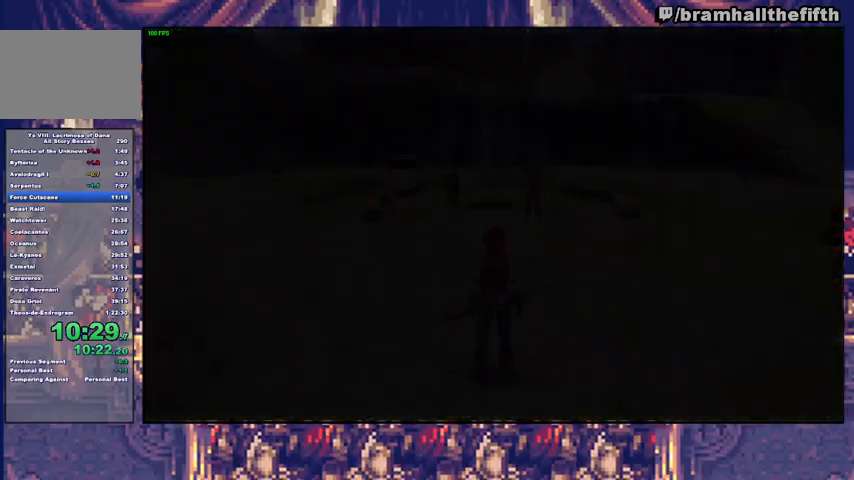
{"buttons": ["CIRCLE"], "left_stick": "center", "right_stick": "center", "events": [[67, "CROSS", "down"], [167, "CROSS", "up"], [267, "CROSS", "down"], [333, "CROSS", "up"], [433, "CROSS", "down"], [500, "CROSS", "up"]]}
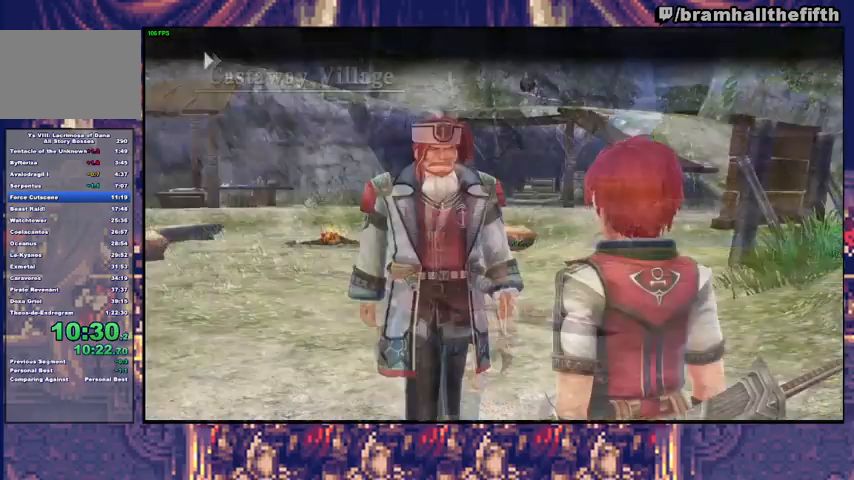
{"buttons": ["CIRCLE"], "left_stick": "center", "right_stick": "center", "events": [[67, "CROSS", "down"], [133, "CROSS", "up"], [200, "CROSS", "down"], [267, "CROSS", "up"], [367, "CROSS", "down"], [433, "CROSS", "up"]]}
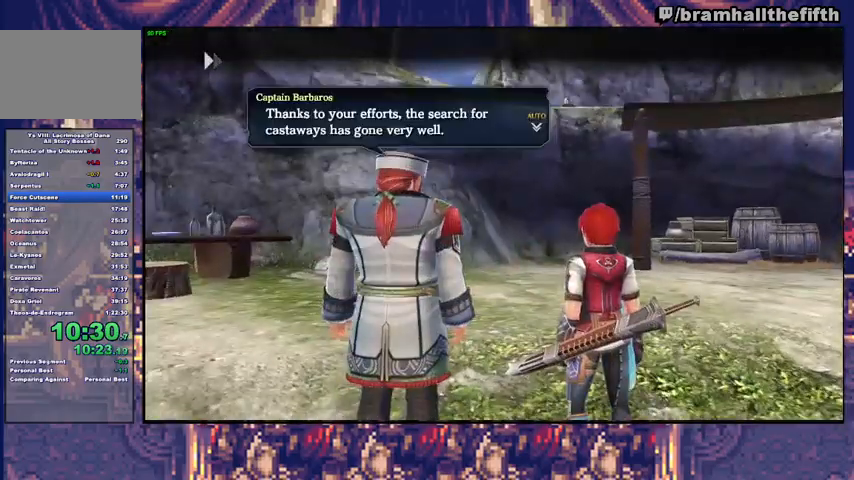
{"buttons": ["CROSS", "CIRCLE"], "left_stick": "center", "right_stick": "center", "events": [[67, "CROSS", "down"], [100, "CROSS", "up"], [200, "CROSS", "down"], [267, "CROSS", "up"], [333, "CROSS", "down"], [367, "CROSS", "up"], [467, "CROSS", "down"]]}
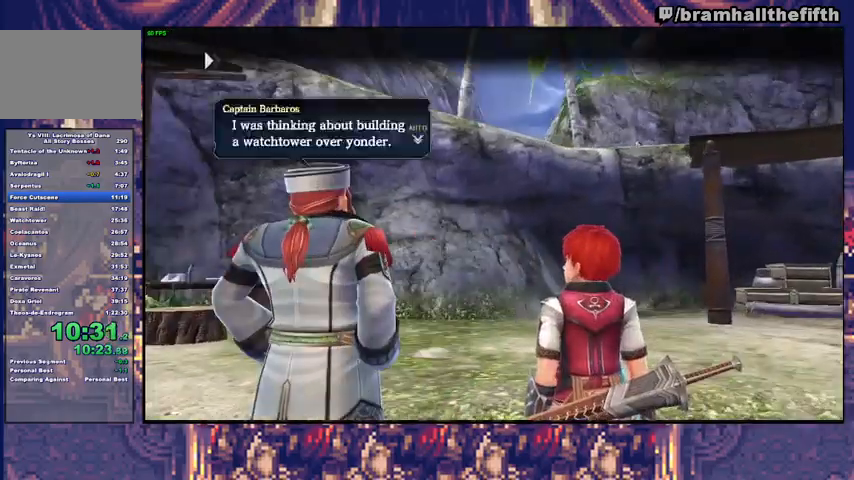
{"buttons": ["CROSS", "CIRCLE"], "left_stick": "center", "right_stick": "center", "events": [[33, "CROSS", "up"], [67, "CROSS", "down"], [133, "CROSS", "up"], [267, "CROSS", "down"], [400, "CROSS", "up"], [500, "CROSS", "down"]]}
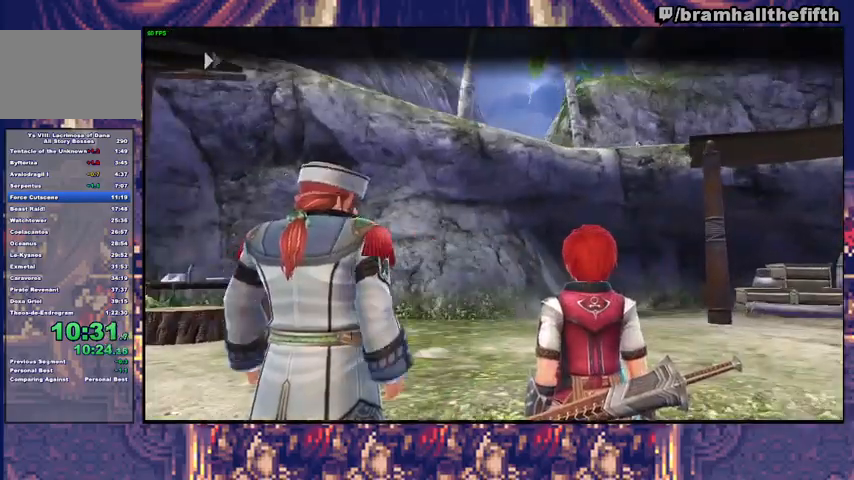
{"buttons": ["CROSS", "CIRCLE"], "left_stick": "center", "right_stick": "center", "events": [[167, "CROSS", "up"], [233, "CROSS", "down"], [300, "CROSS", "up"], [367, "CROSS", "down"], [433, "CROSS", "up"], [500, "CROSS", "down"]]}
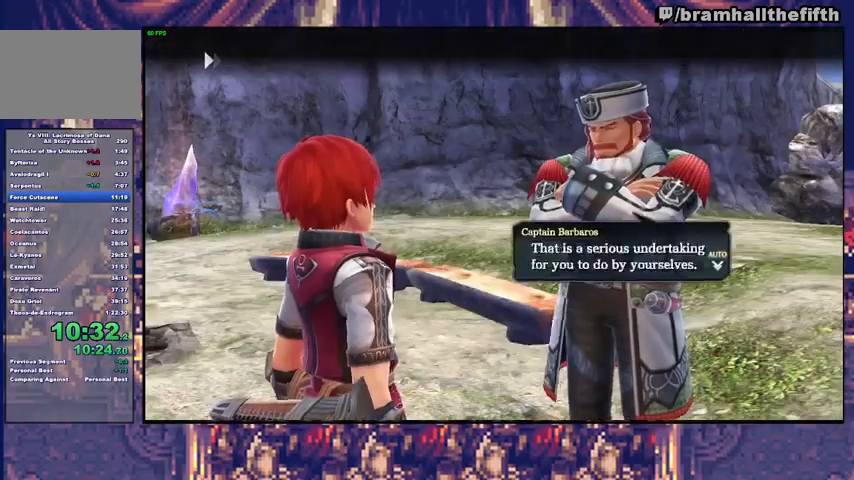
{"buttons": ["CIRCLE"], "left_stick": "center", "right_stick": "center", "events": [[67, "CROSS", "up"], [133, "CROSS", "down"], [200, "CROSS", "up"], [300, "CROSS", "down"], [333, "CROSS", "up"], [400, "CROSS", "down"], [467, "CROSS", "up"]]}
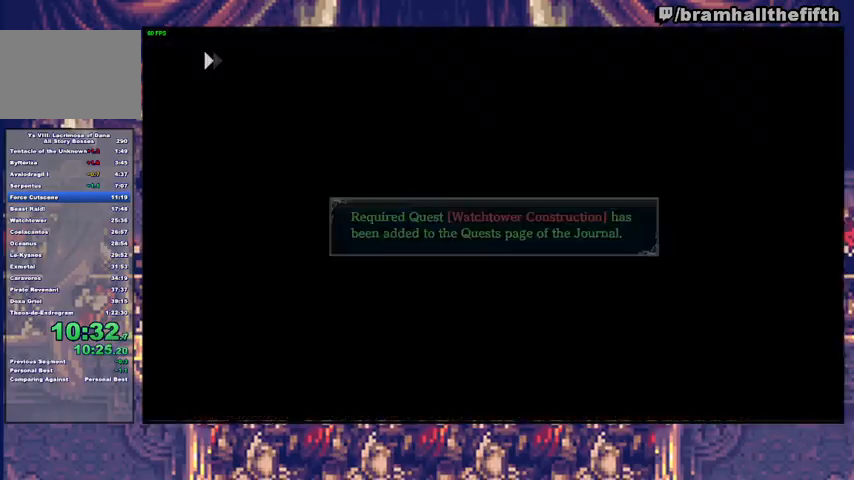
{"buttons": ["CROSS", "CIRCLE"], "left_stick": "center", "right_stick": "center", "events": [[133, "CROSS", "down"], [200, "CROSS", "up"], [300, "CROSS", "down"], [400, "CROSS", "up"], [467, "CROSS", "down"]]}
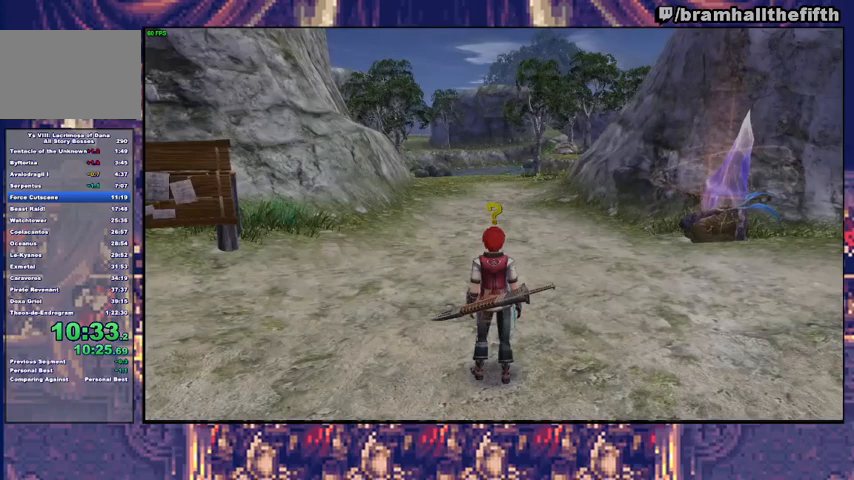
{"buttons": ["CIRCLE"], "left_stick": "center", "right_stick": "center", "events": [[33, "CROSS", "up"], [167, "CROSS", "down"], [233, "CROSS", "up"], [333, "CROSS", "down"], [400, "CROSS", "up"]]}
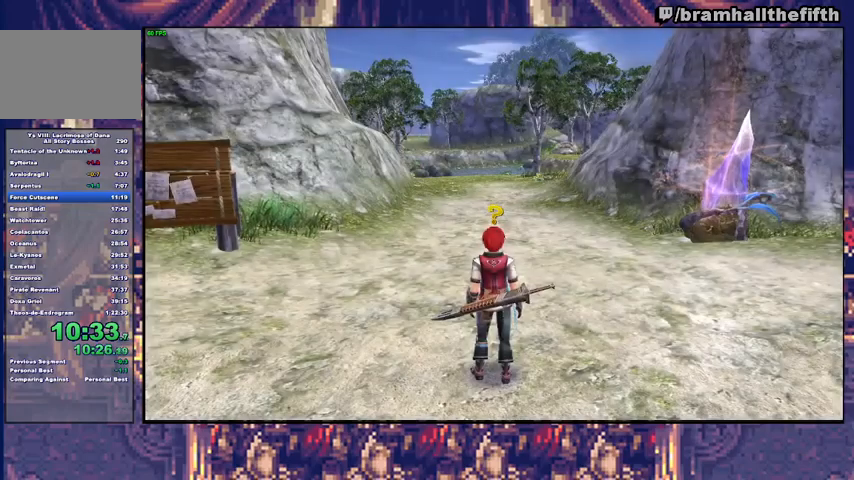
{"buttons": ["CIRCLE"], "left_stick": "center", "right_stick": "center", "events": [[33, "CROSS", "down"], [100, "CROSS", "up"], [233, "CROSS", "down"], [367, "CROSS", "up"]]}
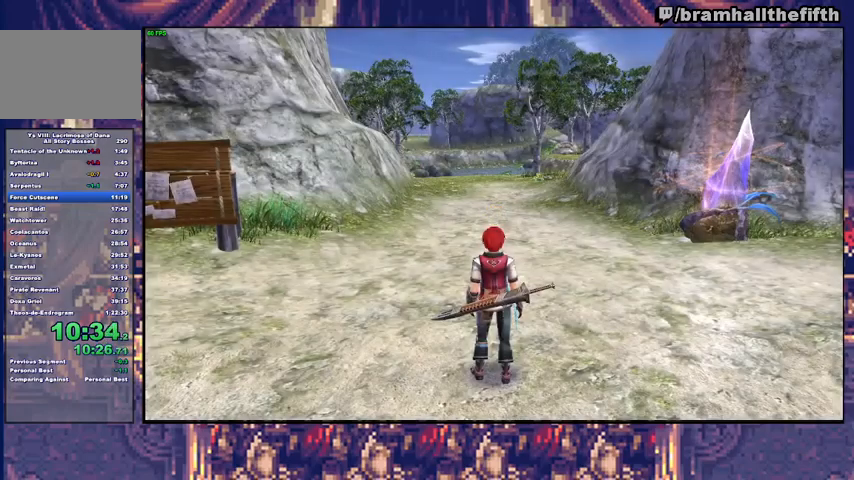
{"buttons": ["CROSS", "CIRCLE"], "left_stick": "center", "right_stick": "center", "events": [[67, "CROSS", "down"], [133, "CROSS", "up"], [433, "CROSS", "down"]]}
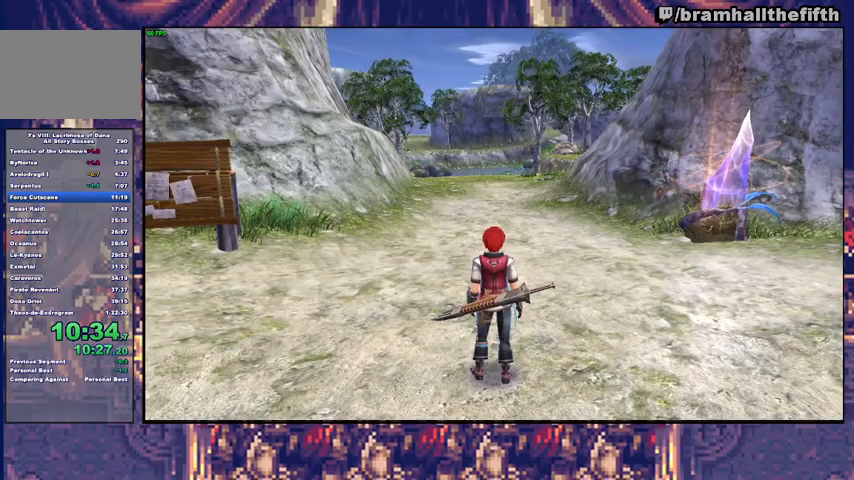
{"buttons": ["CIRCLE"], "left_stick": "center", "right_stick": "center", "events": [[33, "CROSS", "up"], [200, "CROSS", "down"], [233, "CROSS", "up"], [300, "CROSS", "down"], [433, "CROSS", "up"]]}
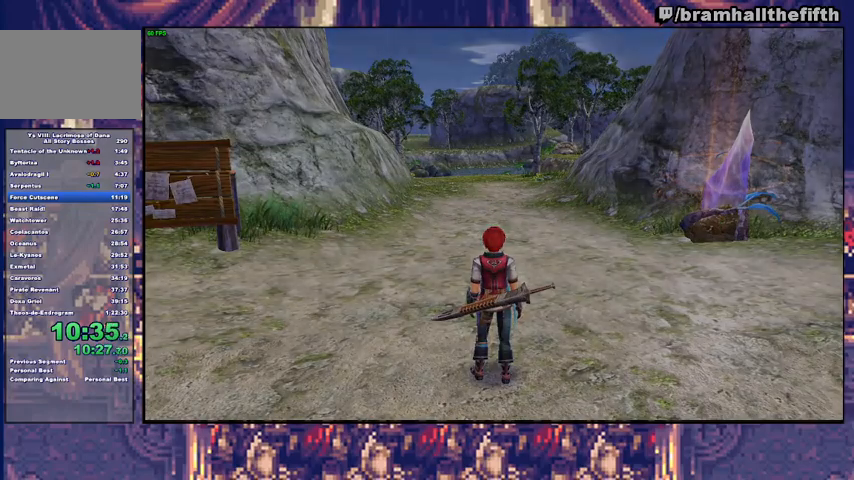
{"buttons": ["CROSS", "CIRCLE"], "left_stick": "center", "right_stick": "center", "events": [[100, "CROSS", "down"], [367, "CROSS", "up"], [467, "CROSS", "down"]]}
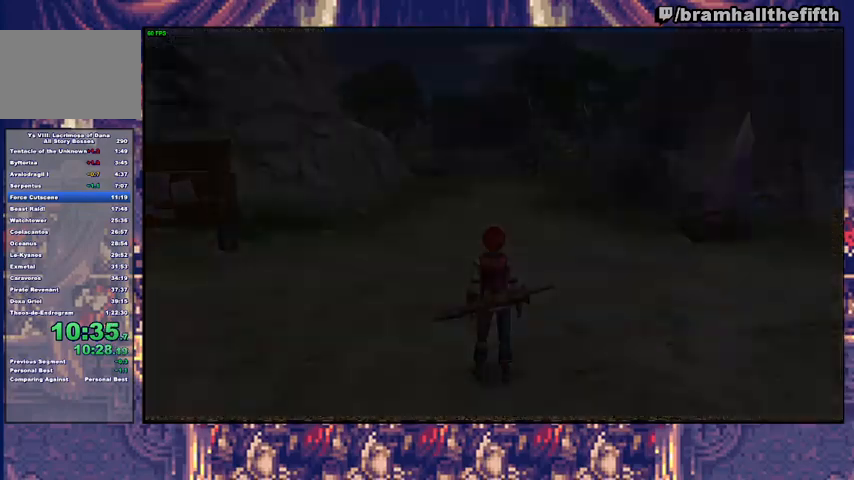
{"buttons": ["CIRCLE"], "left_stick": "center", "right_stick": "center", "events": [[67, "CROSS", "up"], [200, "CROSS", "down"], [300, "CROSS", "up"], [400, "CROSS", "down"], [467, "CROSS", "up"]]}
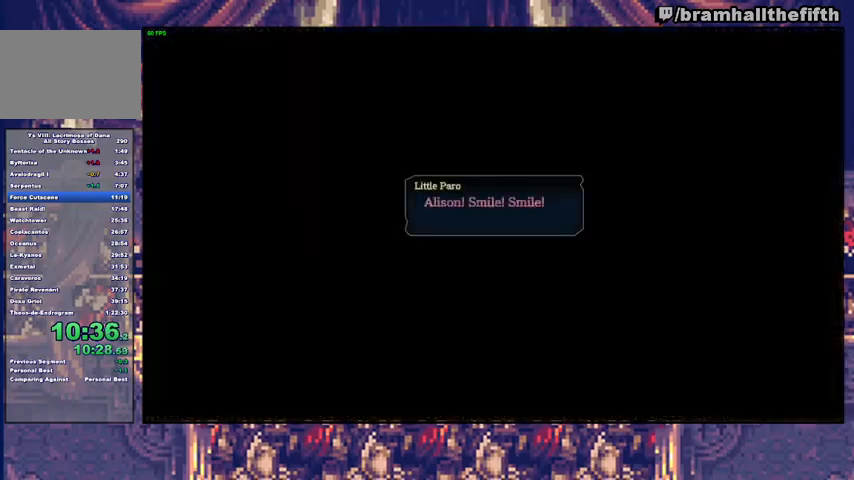
{"buttons": ["CIRCLE"], "left_stick": "center", "right_stick": "center", "events": [[67, "CROSS", "down"], [133, "CROSS", "up"], [233, "CROSS", "down"], [333, "CROSS", "up"], [400, "CROSS", "down"], [500, "CROSS", "up"]]}
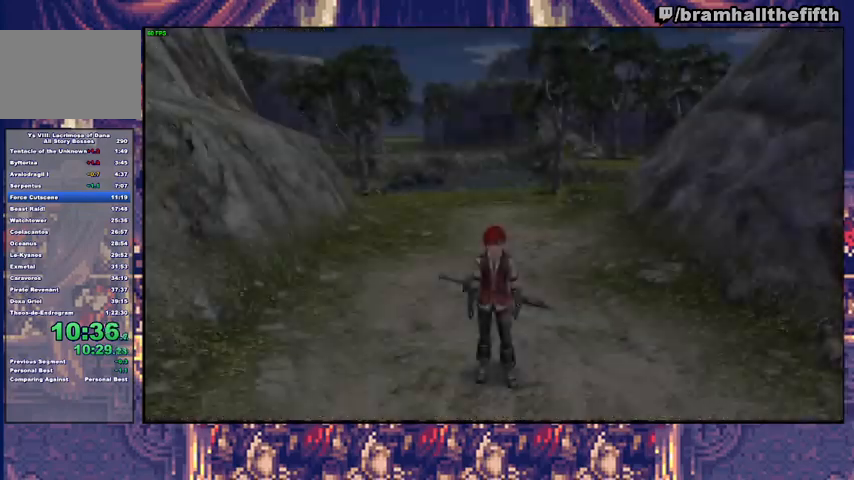
{"buttons": ["CIRCLE"], "left_stick": "center", "right_stick": "center", "events": [[67, "CROSS", "down"], [167, "CROSS", "up"], [233, "CROSS", "down"], [333, "CROSS", "up"], [433, "CROSS", "down"], [500, "CROSS", "up"]]}
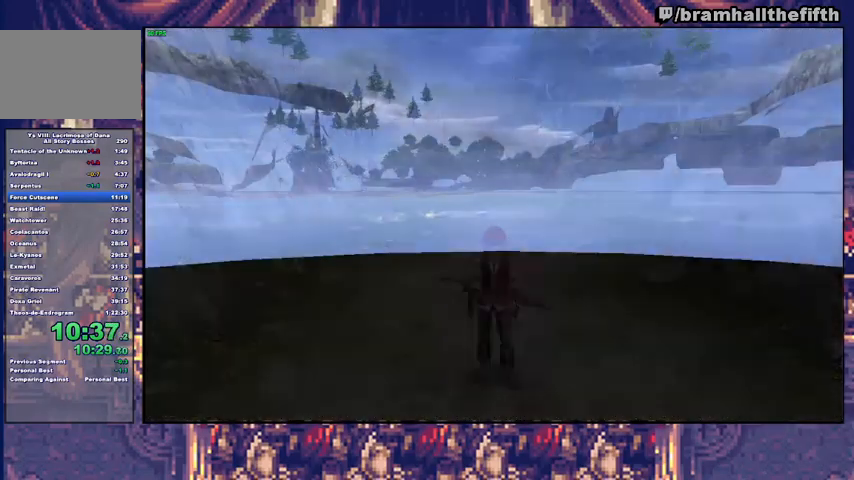
{"buttons": ["CIRCLE"], "left_stick": "center", "right_stick": "center", "events": [[100, "CROSS", "down"], [233, "CROSS", "up"], [333, "CROSS", "down"], [433, "CROSS", "up"]]}
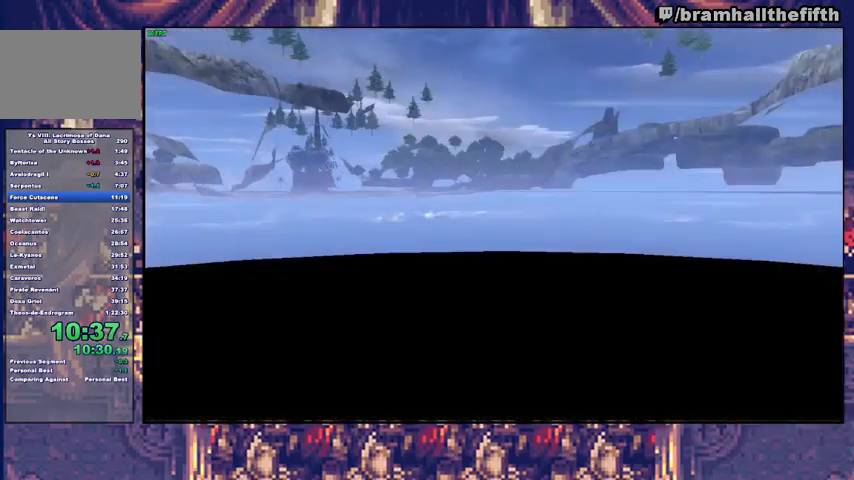
{"buttons": ["CIRCLE"], "left_stick": "center", "right_stick": "center", "events": [[33, "CROSS", "down"], [133, "CROSS", "up"], [233, "CROSS", "down"], [267, "CROSS", "up"], [367, "CROSS", "down"], [433, "CROSS", "up"]]}
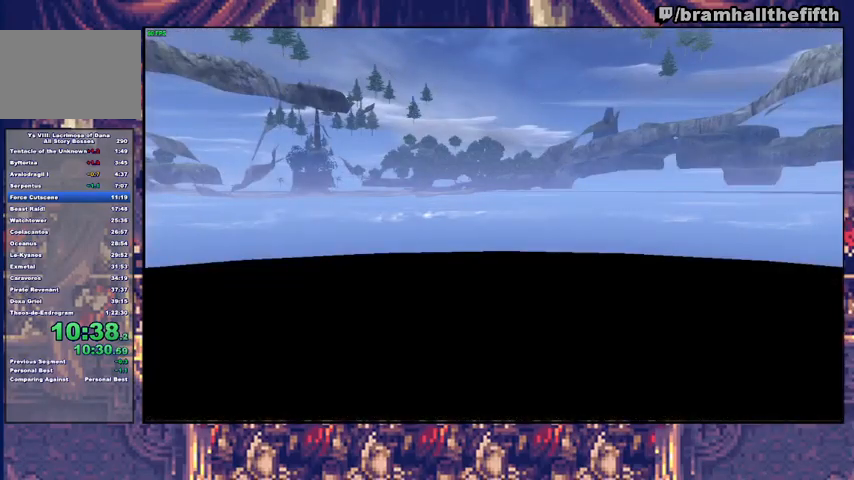
{"buttons": ["CIRCLE"], "left_stick": "center", "right_stick": "center", "events": [[33, "CROSS", "down"], [100, "CROSS", "up"], [200, "CROSS", "down"], [267, "CROSS", "up"], [400, "CROSS", "down"], [467, "CROSS", "up"]]}
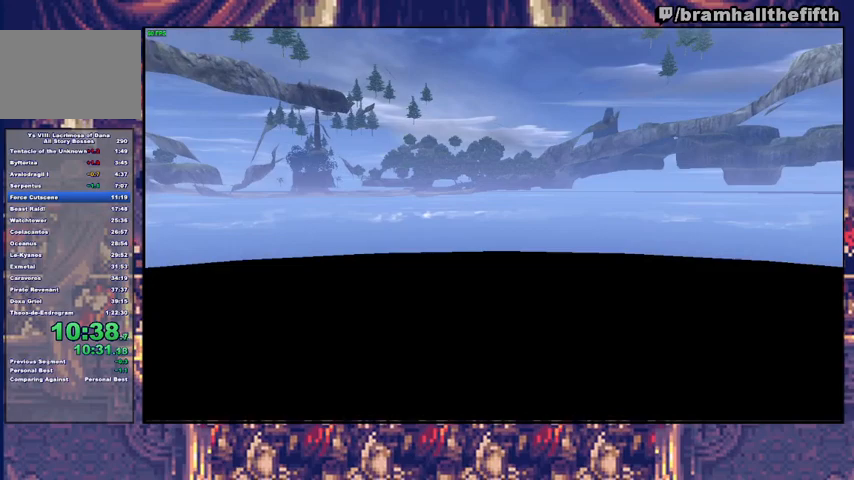
{"buttons": ["CIRCLE"], "left_stick": "center", "right_stick": "center", "events": [[100, "CROSS", "down"], [167, "CROSS", "up"], [233, "CROSS", "down"], [333, "CROSS", "up"], [433, "CROSS", "down"], [467, "CROSS", "up"]]}
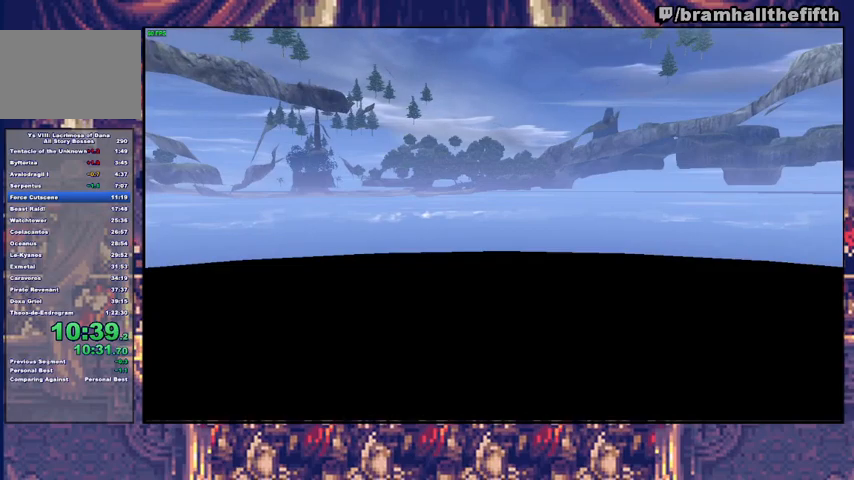
{"buttons": ["CIRCLE"], "left_stick": "center", "right_stick": "center", "events": [[67, "CROSS", "down"], [133, "CROSS", "up"], [233, "CROSS", "down"], [300, "CROSS", "up"], [367, "CROSS", "down"], [433, "CROSS", "up"]]}